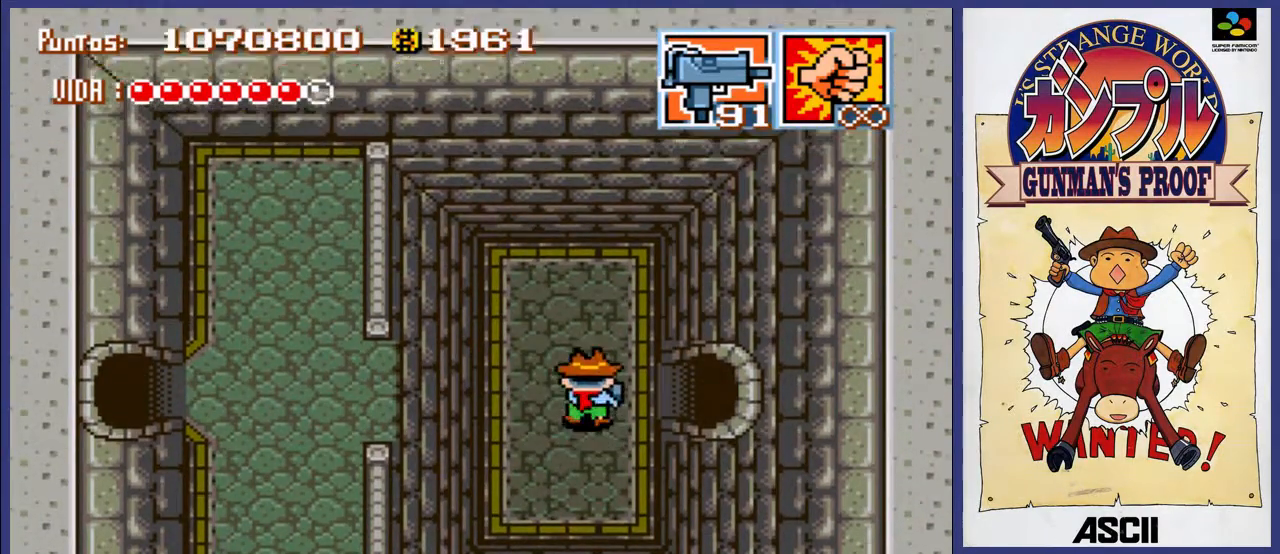
Gameplay with a controller (Nintendo layout); each line is a JSON object with the inputs held at the frame after it. "events" lists button and stick changes between this image and that frame as [ms after this image, input, new state], when the widget could be followed in between. Not read: L3 R3.
{"buttons": ["DPAD_RIGHT"], "events": [[17, "DPAD_RIGHT", "down"], [50, "DPAD_DOWN", "down"], [50, "DPAD_UP", "up"], [217, "DPAD_DOWN", "up"]]}
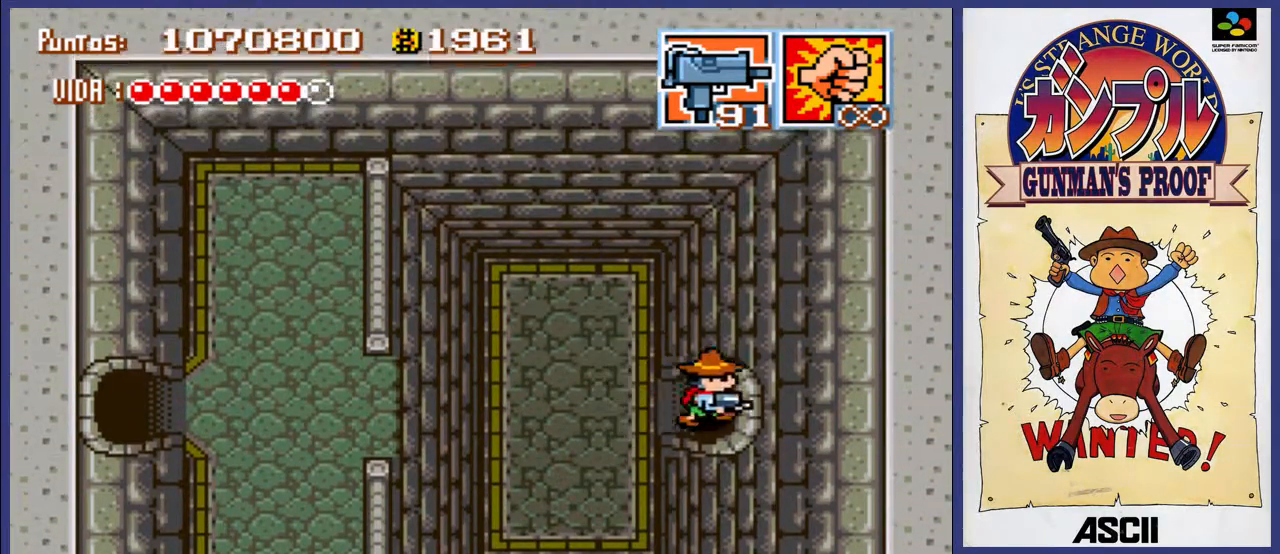
{"buttons": ["DPAD_RIGHT"], "events": []}
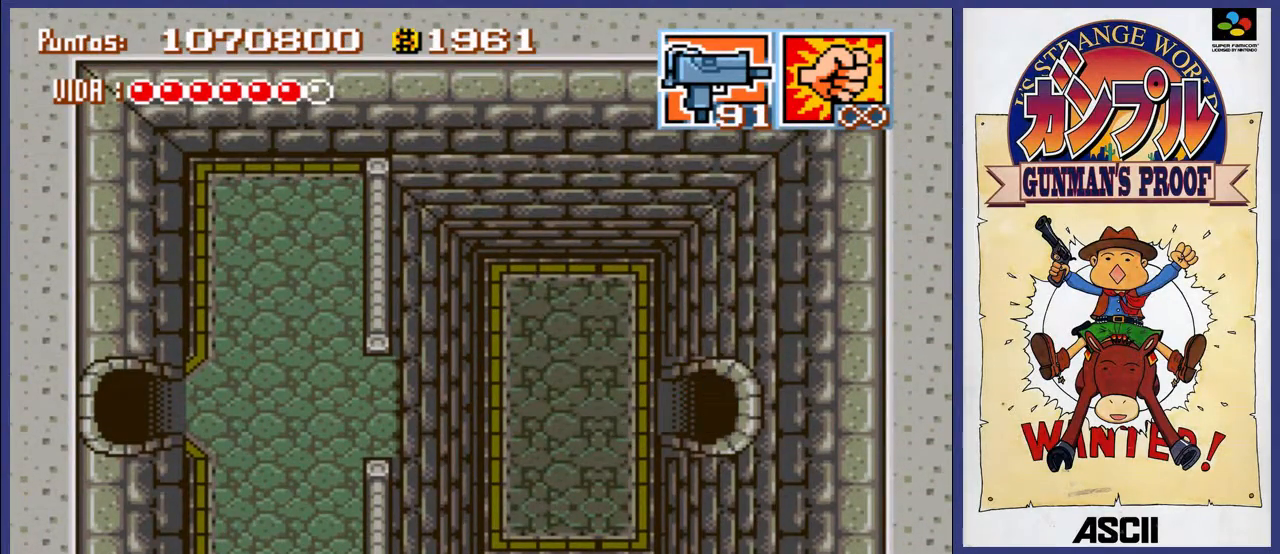
{"buttons": [], "events": [[133, "DPAD_RIGHT", "up"]]}
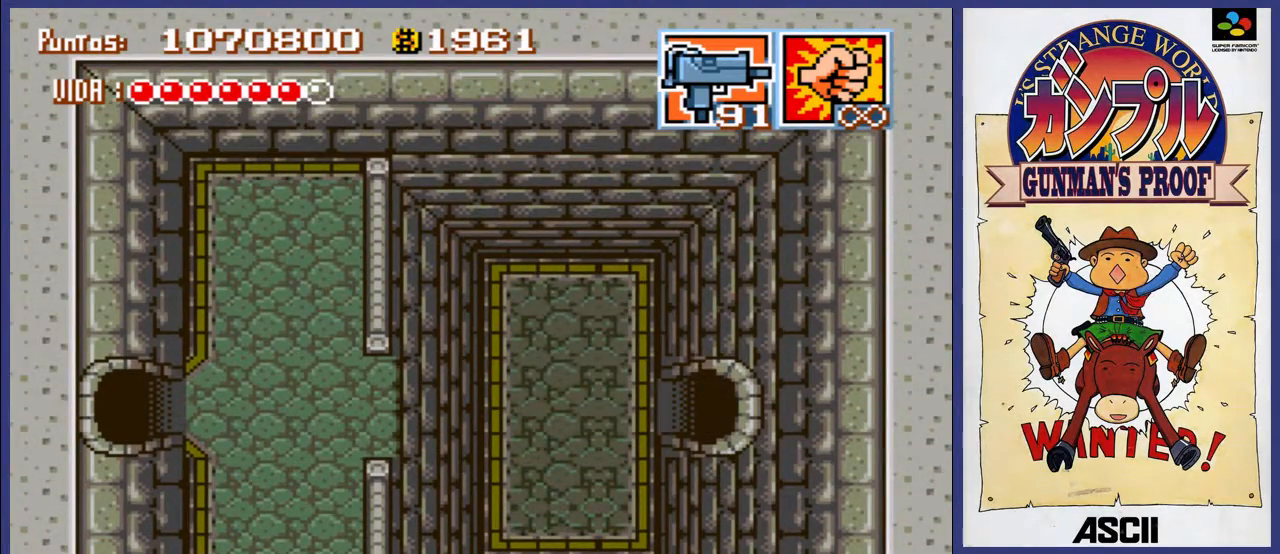
{"buttons": ["DPAD_RIGHT"], "events": [[67, "DPAD_RIGHT", "down"]]}
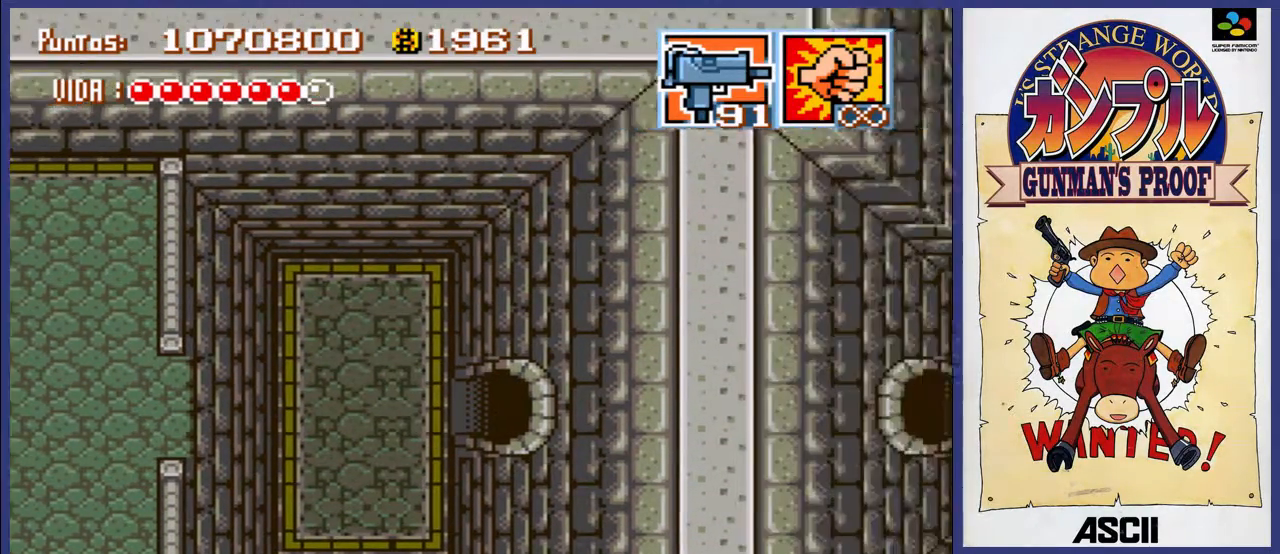
{"buttons": ["DPAD_RIGHT"], "events": []}
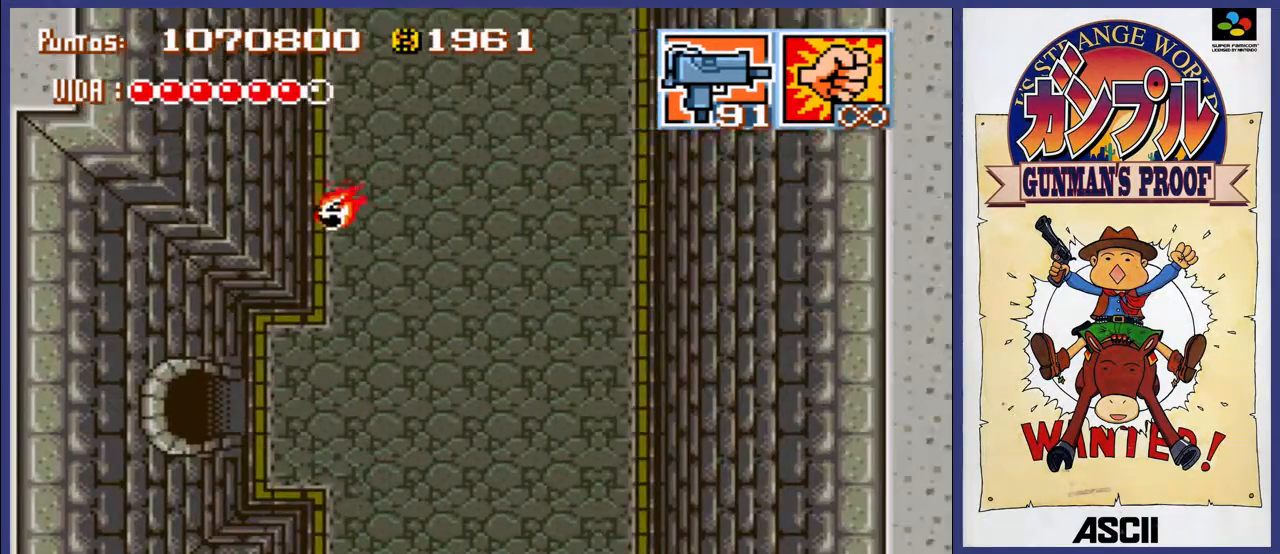
{"buttons": ["DPAD_RIGHT"], "events": []}